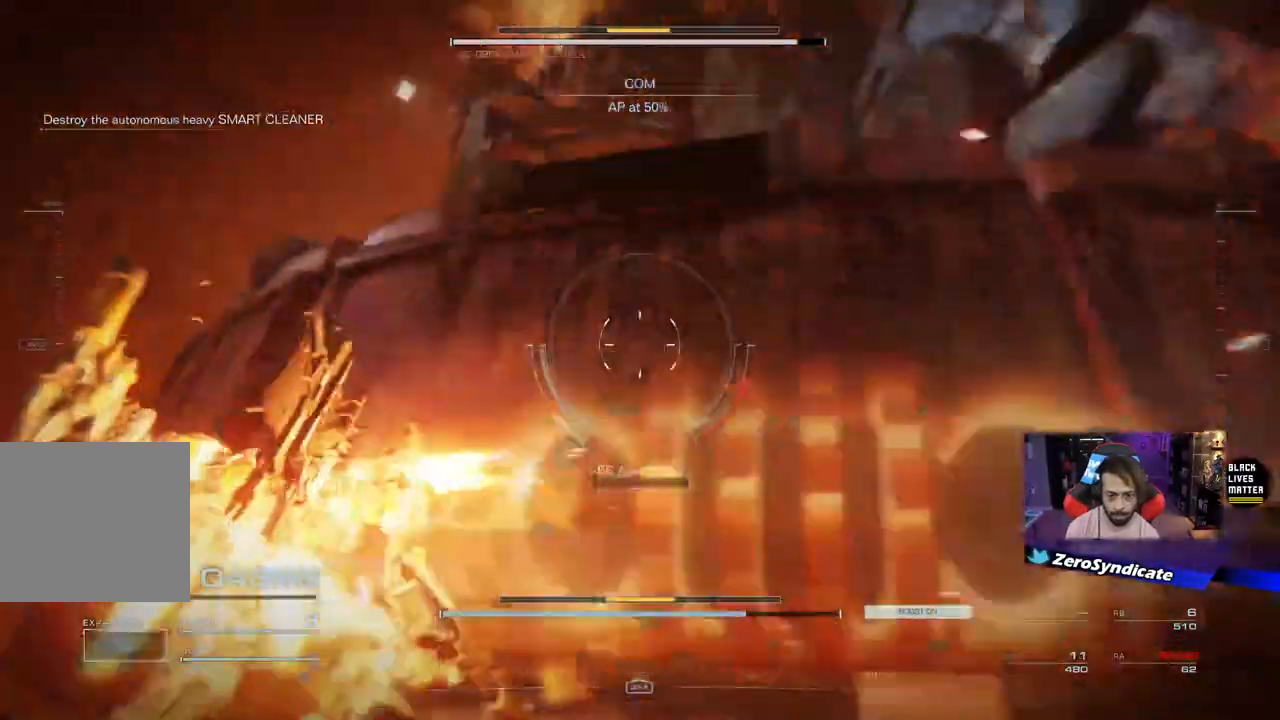
Gameplay with a controller (Xbox layout); each line is a JSON object with the inputs held at the frame after it. "events" lists button and stick changes between this image and that frame as [ms after this image, input, new state], when the widget could be followed in between.
{"buttons": ["L1"], "left_stick": "left", "right_stick": "right", "events": []}
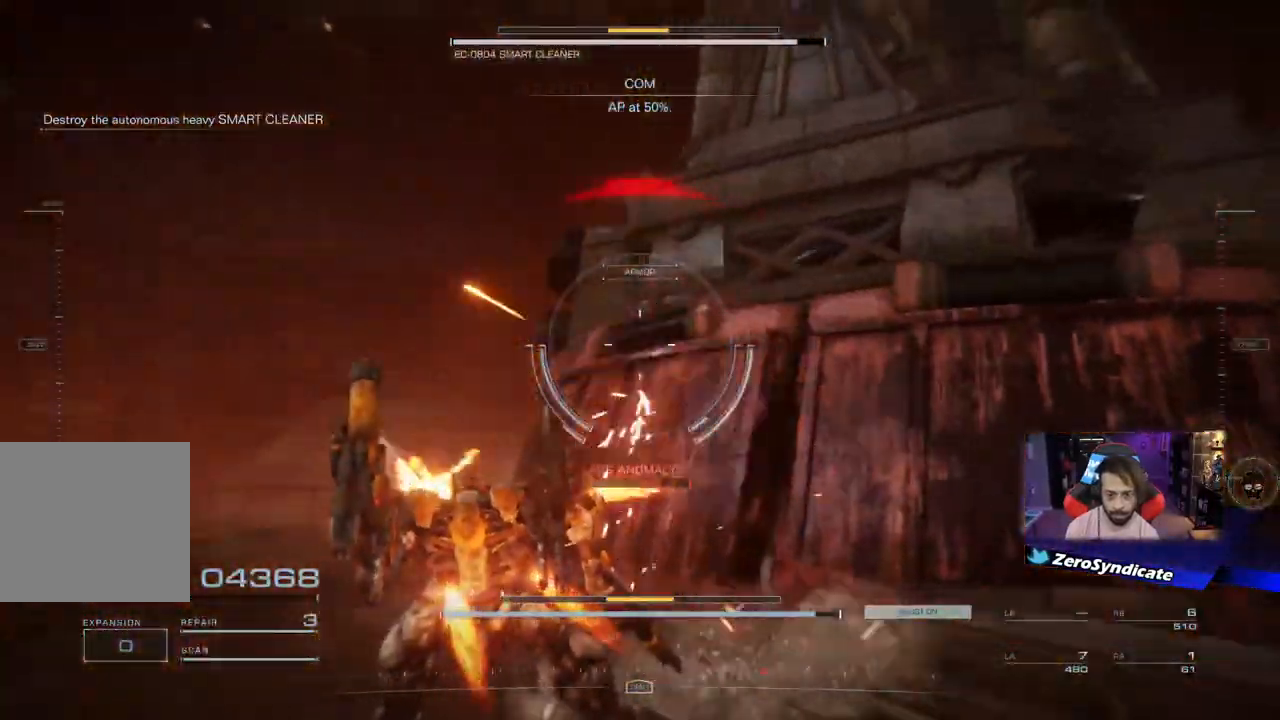
{"buttons": ["L2"], "left_stick": "up-right", "right_stick": "center", "events": [[83, "L2", "down"], [100, "L1", "up"], [100, "left_stick", "up-right"], [400, "right_stick", "center"]]}
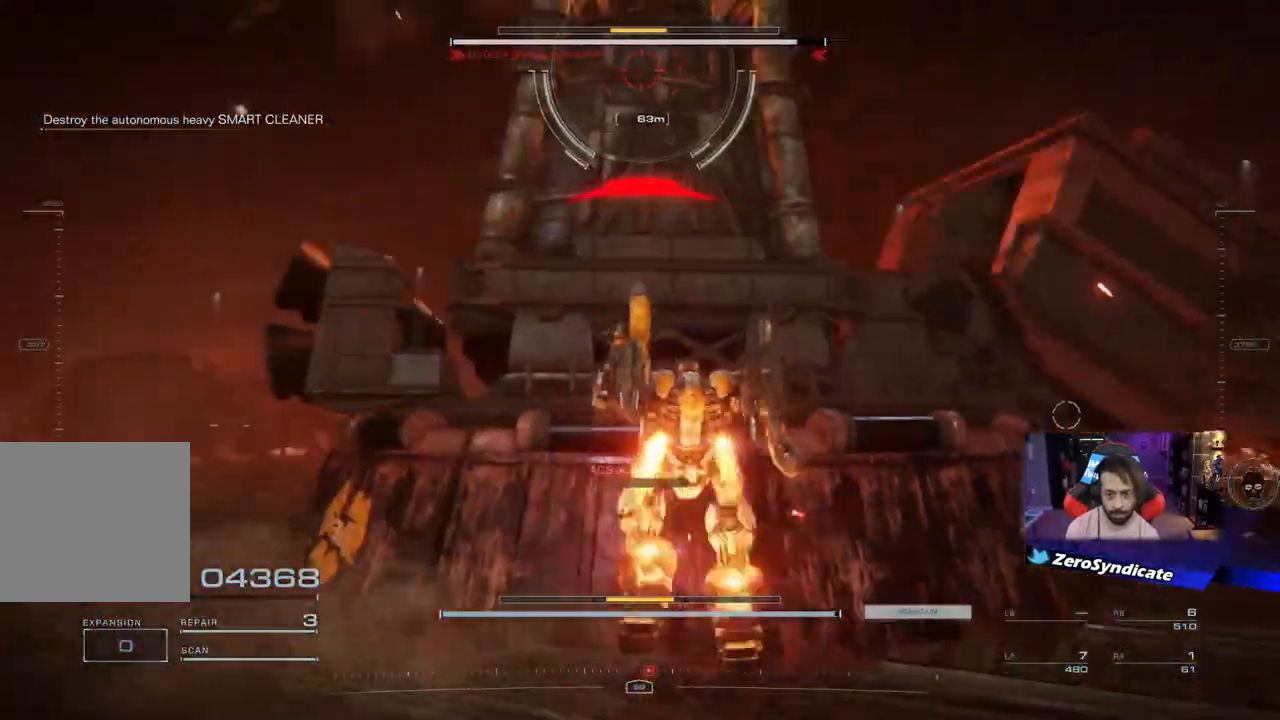
{"buttons": ["L2"], "left_stick": "left", "right_stick": "center", "events": [[100, "left_stick", "up-left"], [333, "left_stick", "left"], [333, "right_stick", "right"], [483, "right_stick", "center"]]}
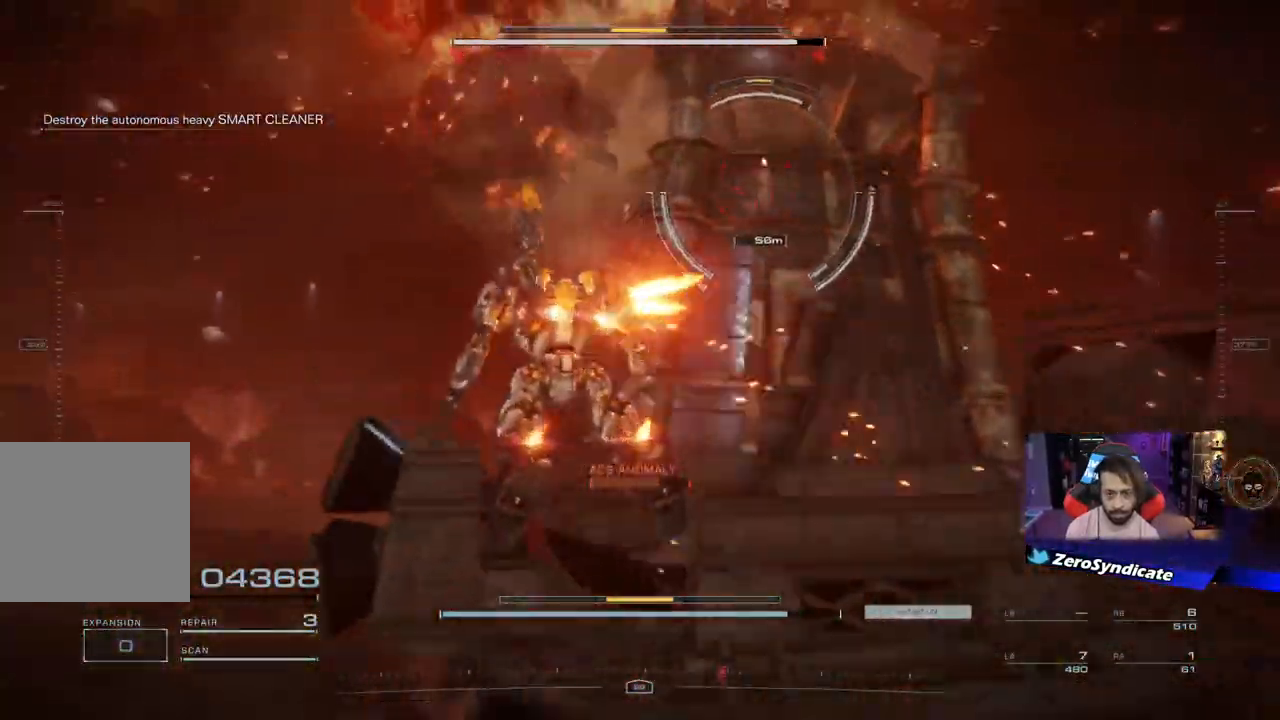
{"buttons": [], "left_stick": "left", "right_stick": "center", "events": [[433, "L2", "up"]]}
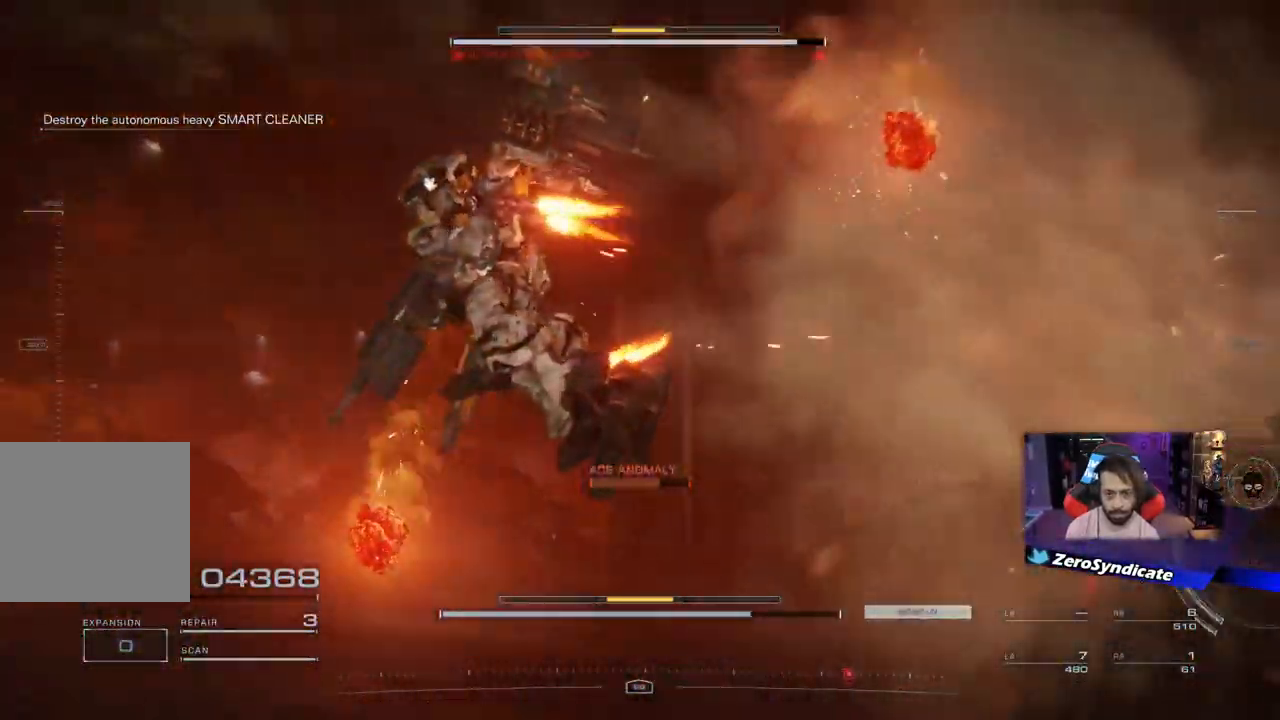
{"buttons": [], "left_stick": "up-right", "right_stick": "right", "events": [[167, "DPAD_UP", "down"], [283, "DPAD_UP", "up"], [383, "left_stick", "up"], [433, "right_stick", "right"], [500, "left_stick", "up-right"]]}
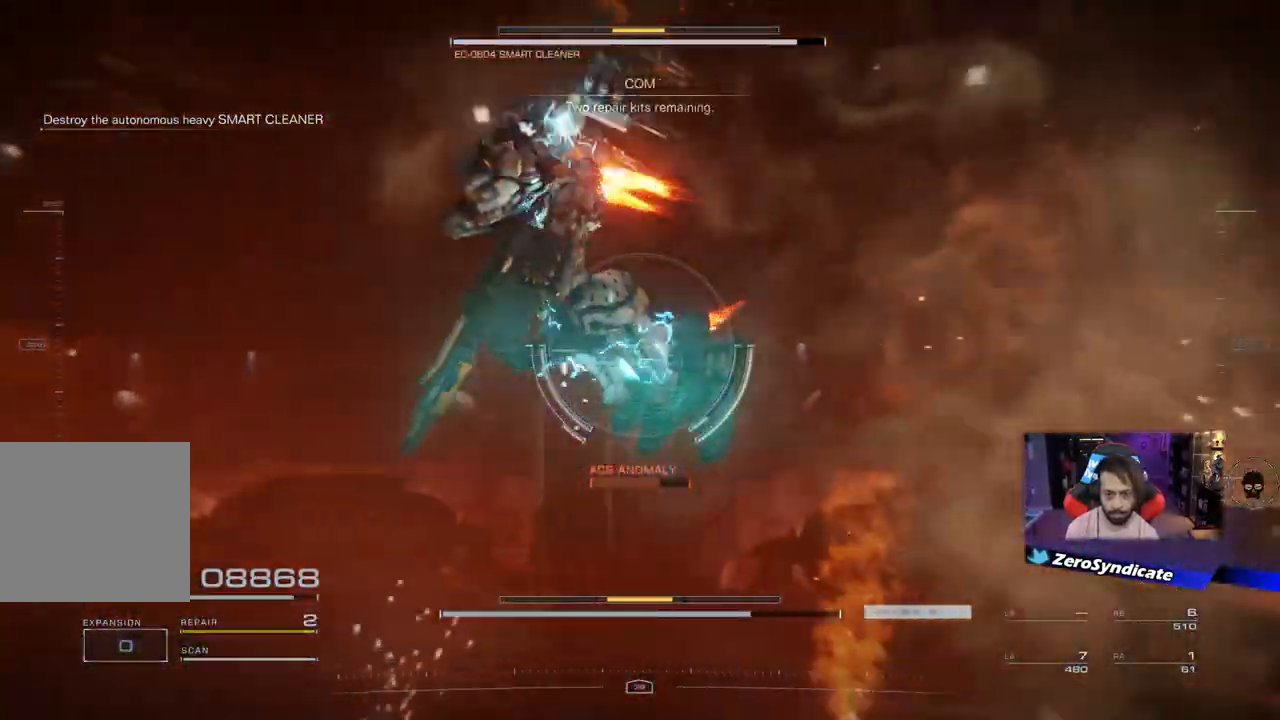
{"buttons": ["L2"], "left_stick": "up-right", "right_stick": "center", "events": [[50, "L2", "down"], [267, "right_stick", "down-right"], [450, "right_stick", "center"]]}
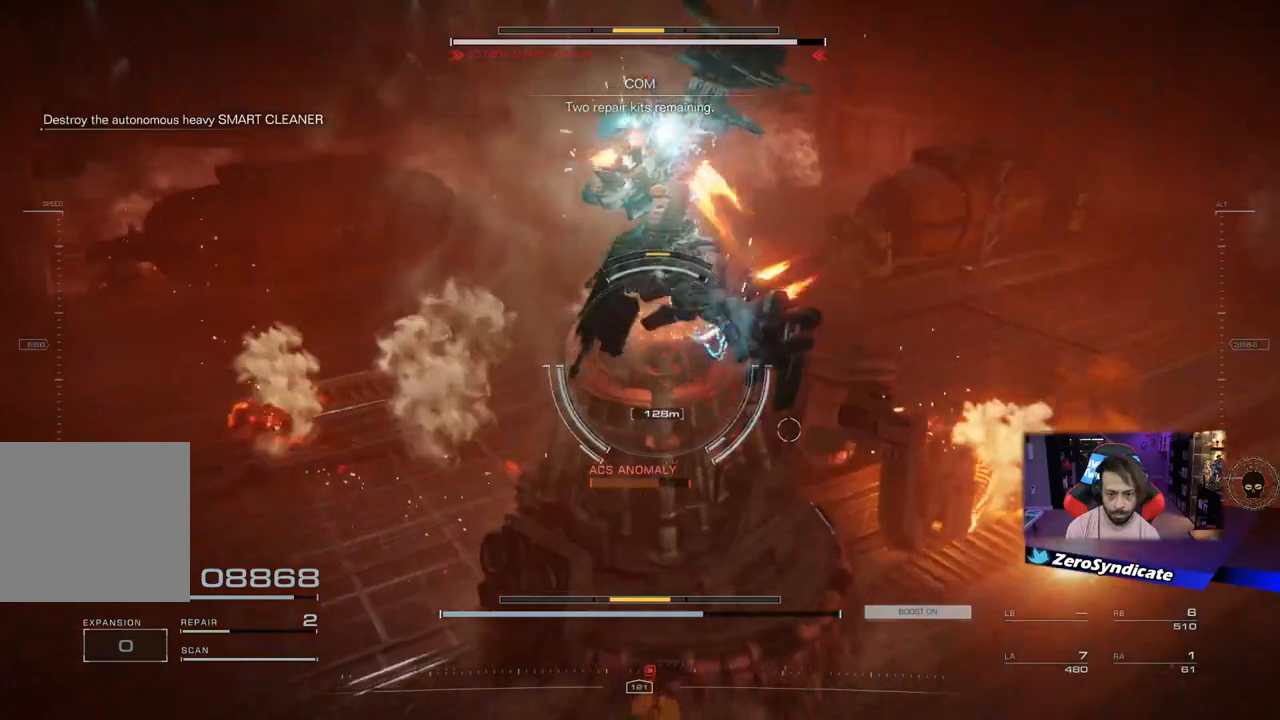
{"buttons": [], "left_stick": "up", "right_stick": "down", "events": [[183, "left_stick", "up"], [283, "L2", "up"], [350, "right_stick", "down"]]}
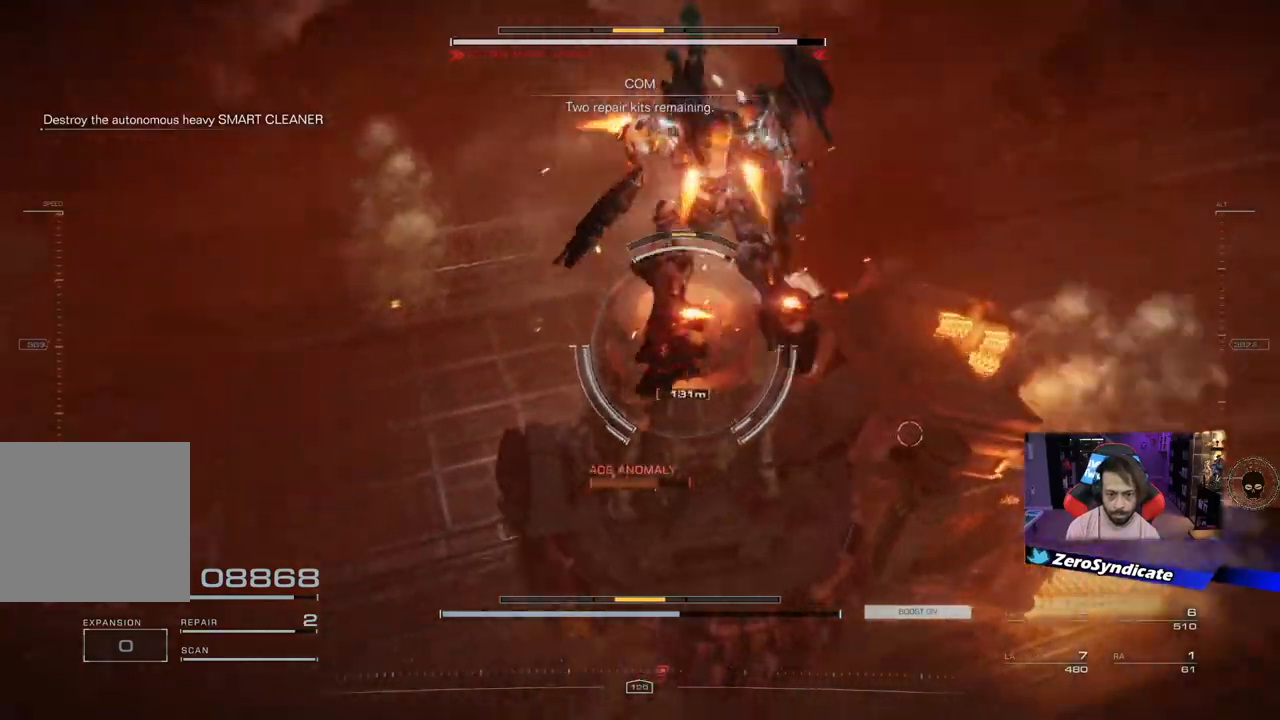
{"buttons": ["R1"], "left_stick": "up", "right_stick": "down-left", "events": [[17, "right_stick", "down-left"], [150, "right_stick", "center"], [350, "right_stick", "down-left"], [367, "R1", "down"]]}
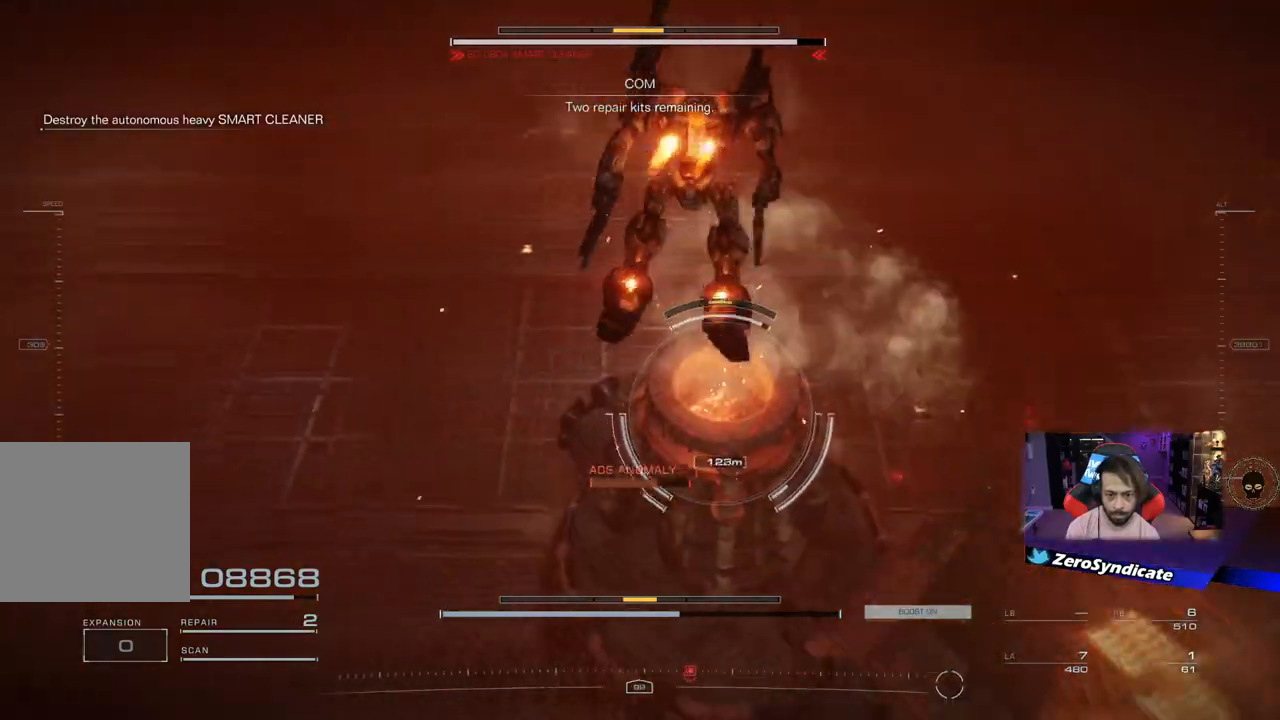
{"buttons": ["L1"], "left_stick": "down-right", "right_stick": "down-left", "events": [[33, "R1", "up"], [50, "right_stick", "down"], [100, "left_stick", "up-right"], [250, "right_stick", "down-left"], [300, "L1", "down"], [500, "left_stick", "down-right"]]}
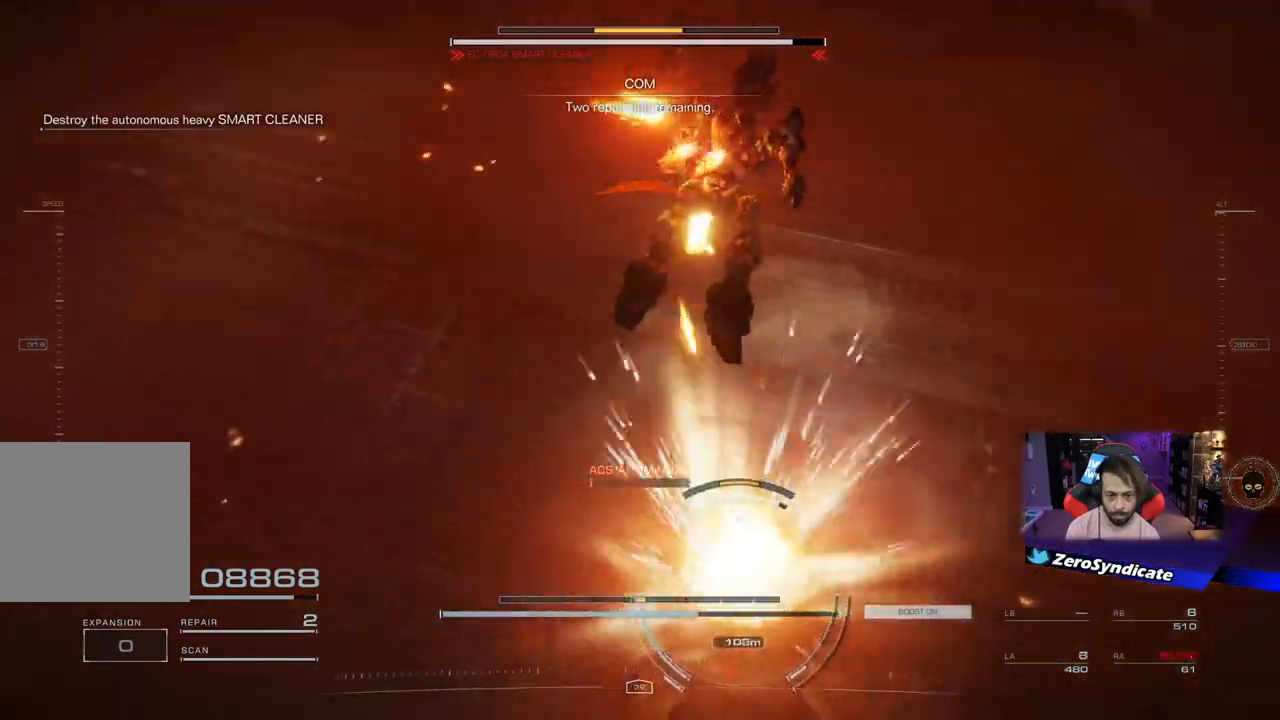
{"buttons": ["L1"], "left_stick": "down", "right_stick": "down-left", "events": [[217, "left_stick", "down"]]}
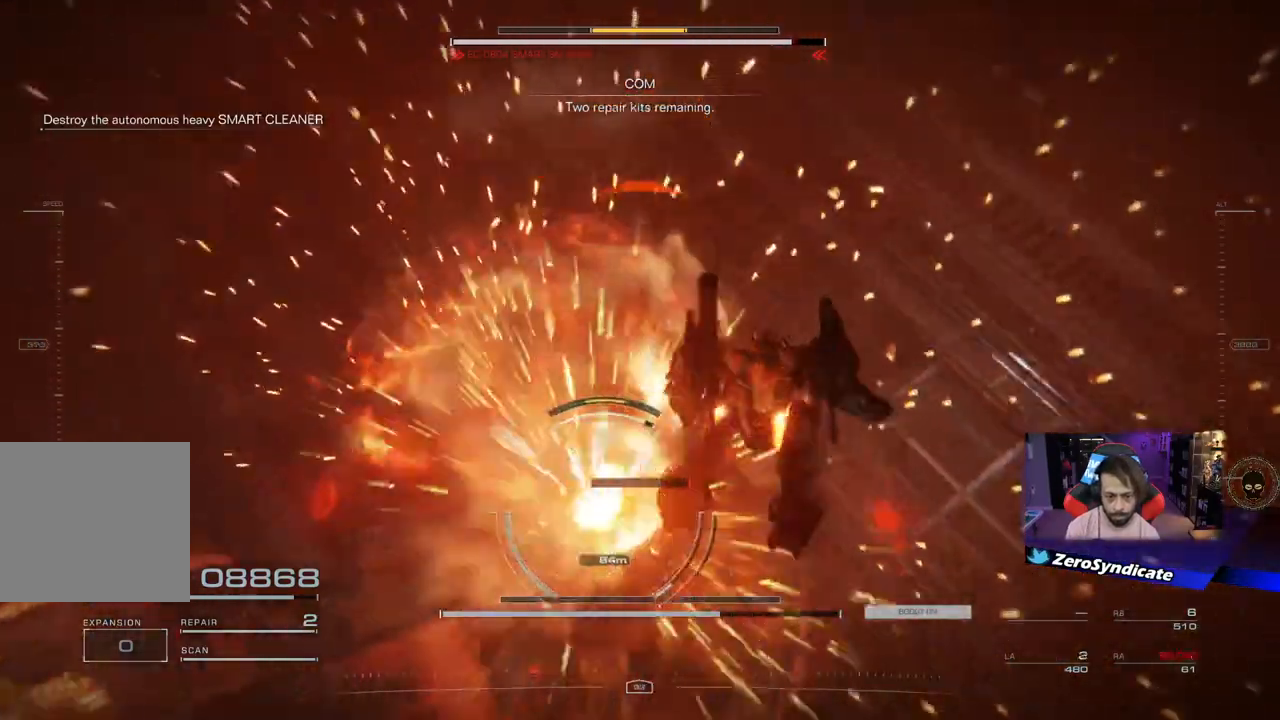
{"buttons": ["L1"], "left_stick": "up", "right_stick": "down-left", "events": [[50, "left_stick", "up-left"], [433, "left_stick", "up"]]}
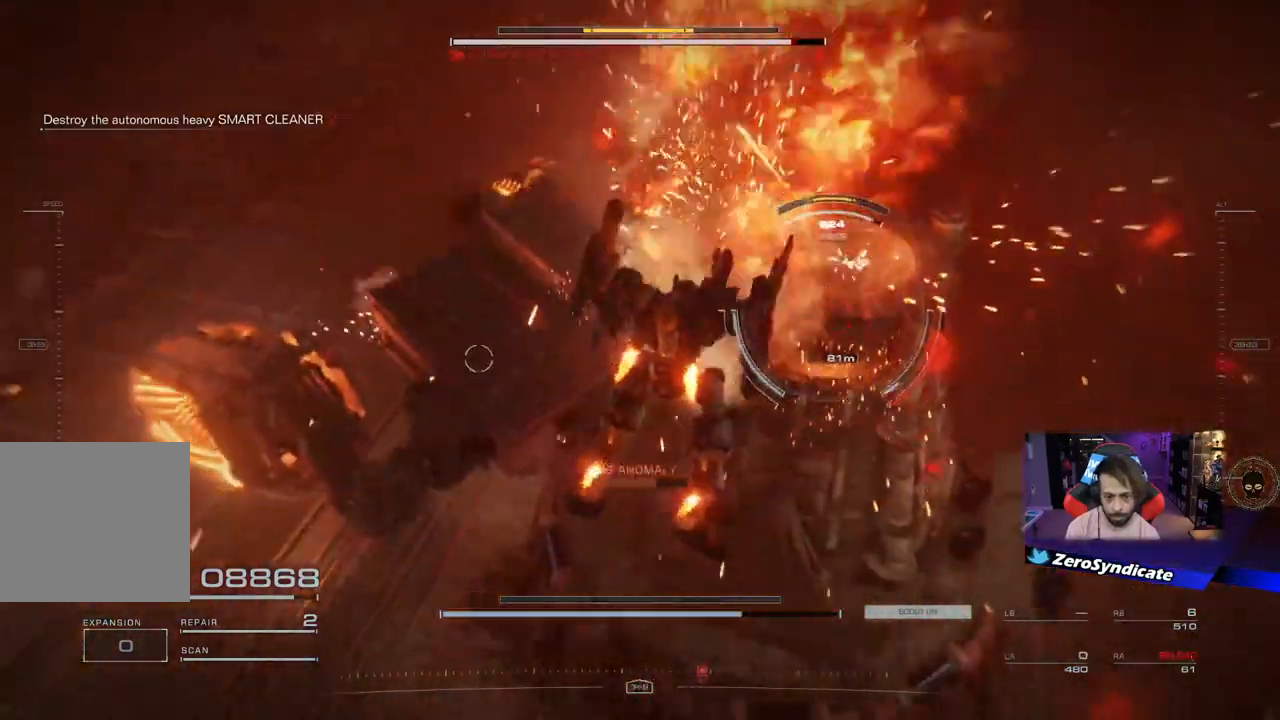
{"buttons": ["L1", "L2"], "left_stick": "up", "right_stick": "up", "events": [[83, "right_stick", "left"], [150, "L2", "down"], [183, "right_stick", "center"], [233, "right_stick", "up"], [333, "right_stick", "center"], [500, "right_stick", "up"]]}
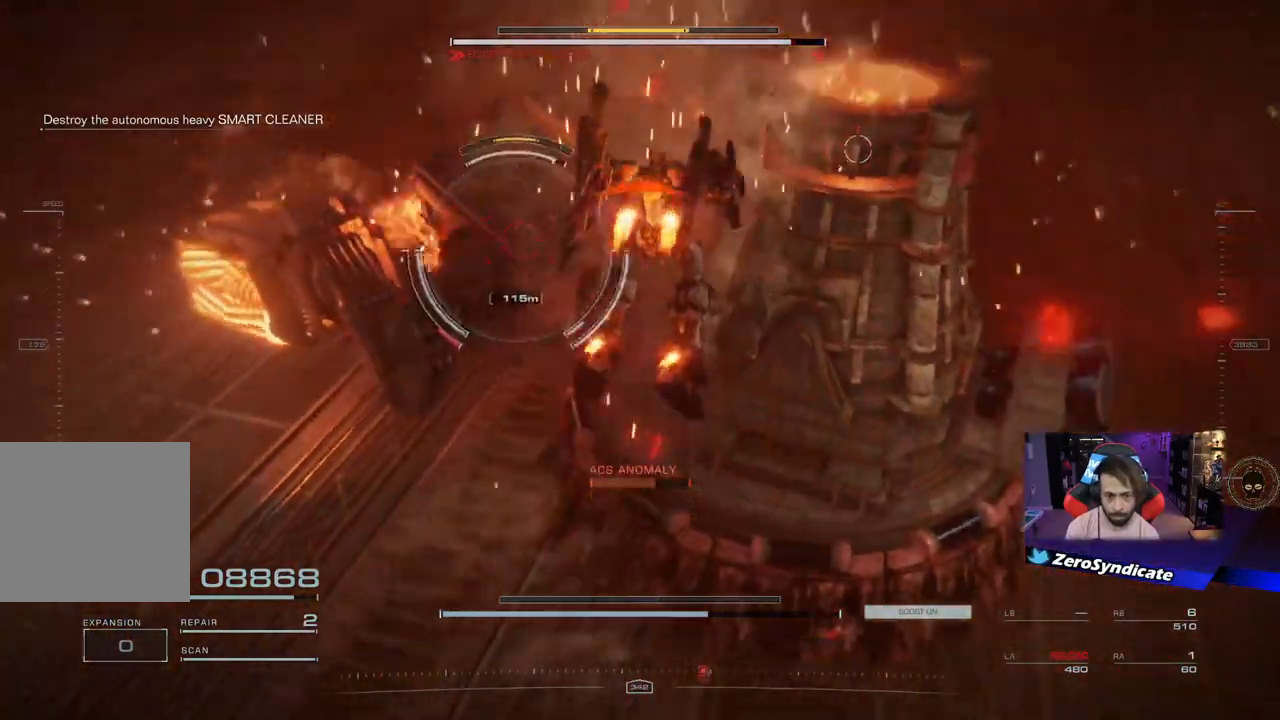
{"buttons": ["L2"], "left_stick": "up", "right_stick": "center", "events": [[200, "right_stick", "right"], [217, "L1", "up"], [467, "right_stick", "center"]]}
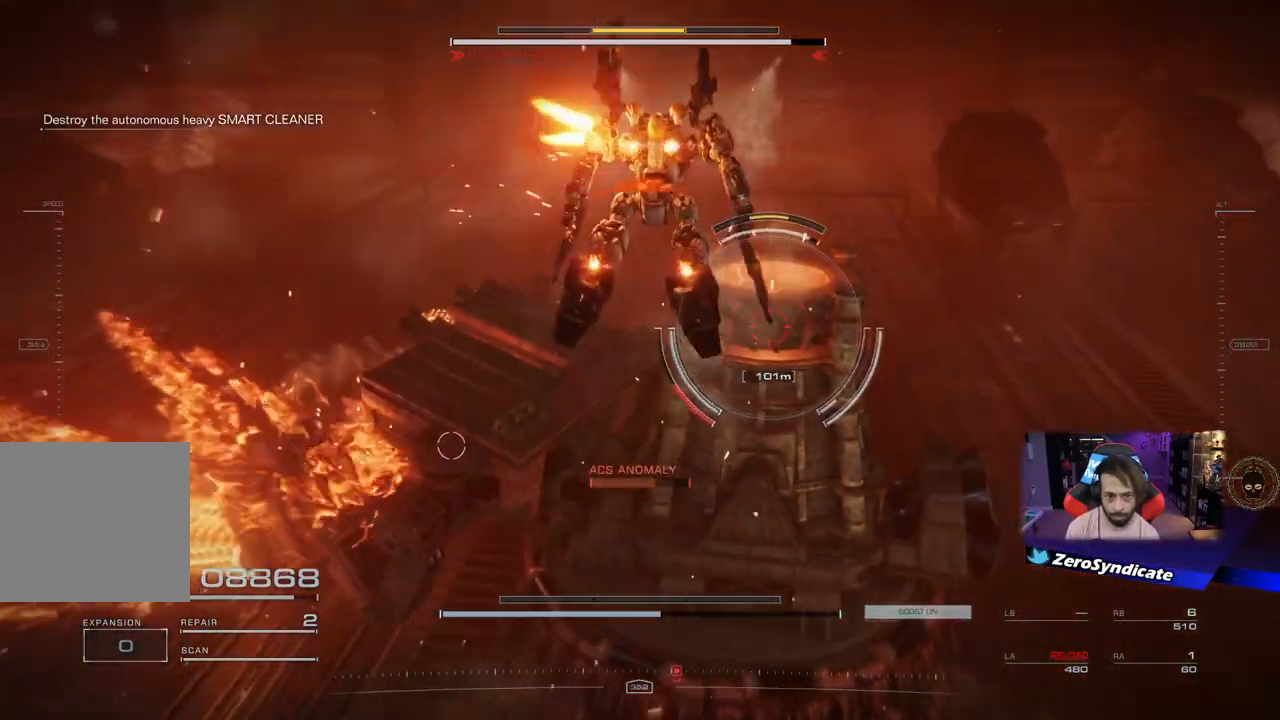
{"buttons": ["L1", "L2"], "left_stick": "up", "right_stick": "down", "events": [[100, "right_stick", "right"], [283, "right_stick", "center"], [300, "L1", "down"], [350, "right_stick", "down"]]}
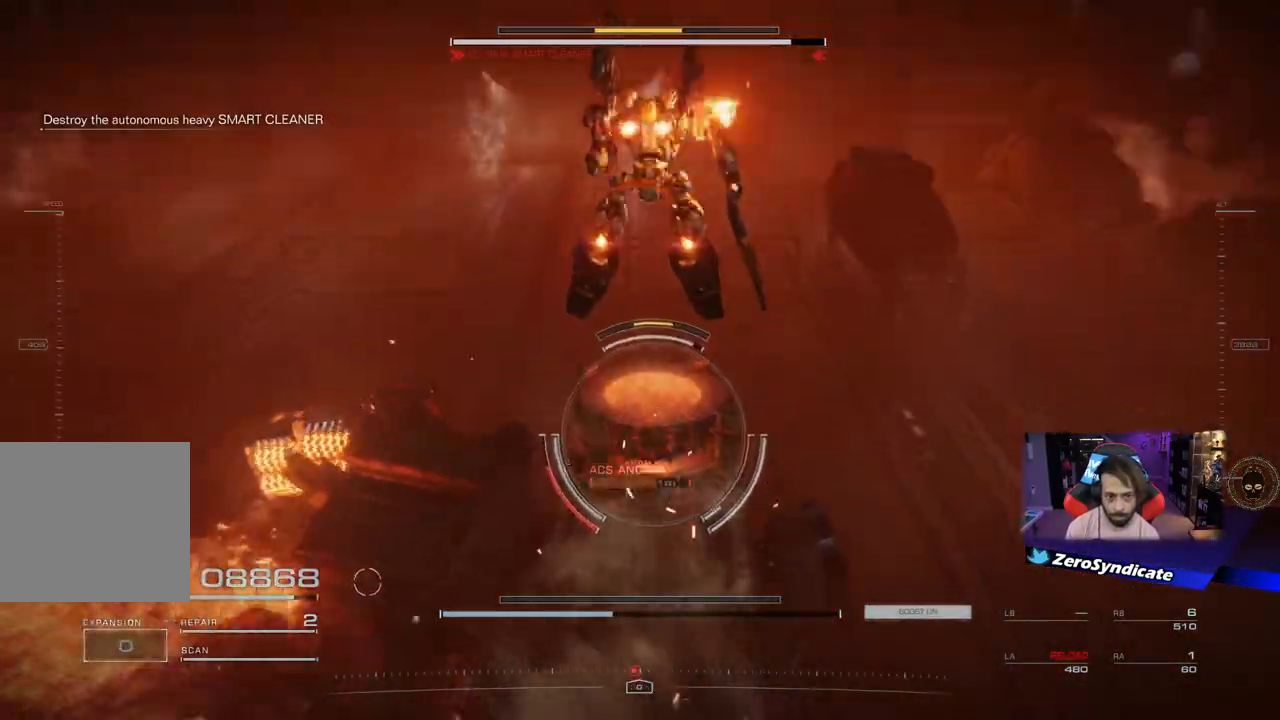
{"buttons": ["L1"], "left_stick": "up", "right_stick": "center", "events": [[183, "L2", "up"], [250, "L2", "down"], [333, "L2", "up"], [367, "right_stick", "center"]]}
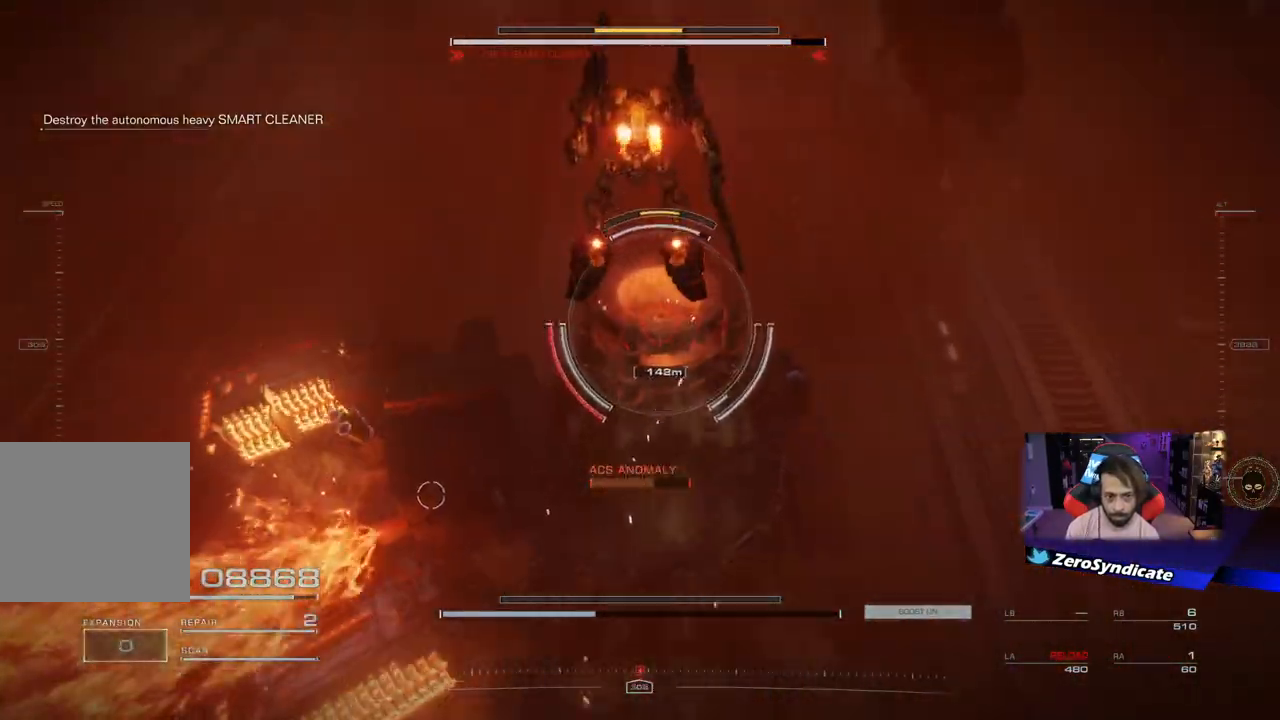
{"buttons": [], "left_stick": "up-left", "right_stick": "center", "events": [[50, "right_stick", "down"], [67, "R1", "down"], [133, "right_stick", "left"], [183, "right_stick", "up"], [233, "R1", "up"], [233, "right_stick", "center"], [317, "left_stick", "up-left"], [367, "L1", "up"]]}
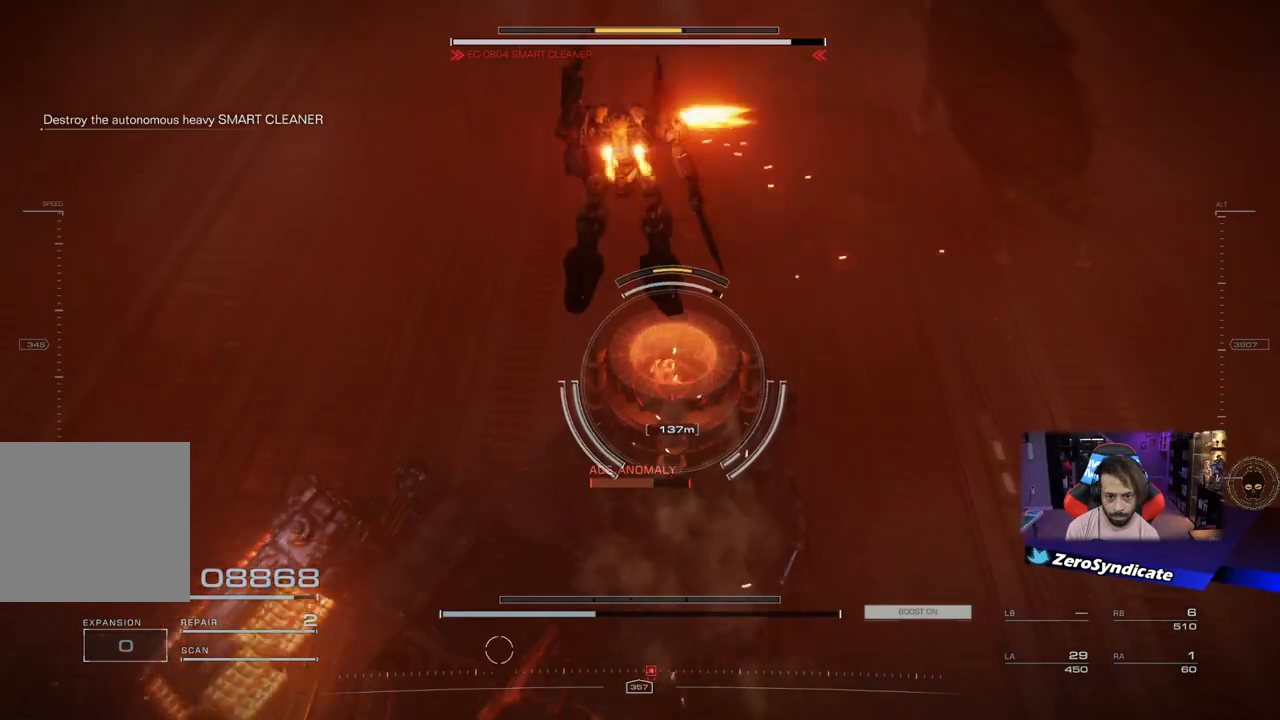
{"buttons": [], "left_stick": "down-right", "right_stick": "down-right", "events": [[67, "left_stick", "down-left"], [267, "left_stick", "down"], [383, "right_stick", "down-right"], [400, "left_stick", "down-right"]]}
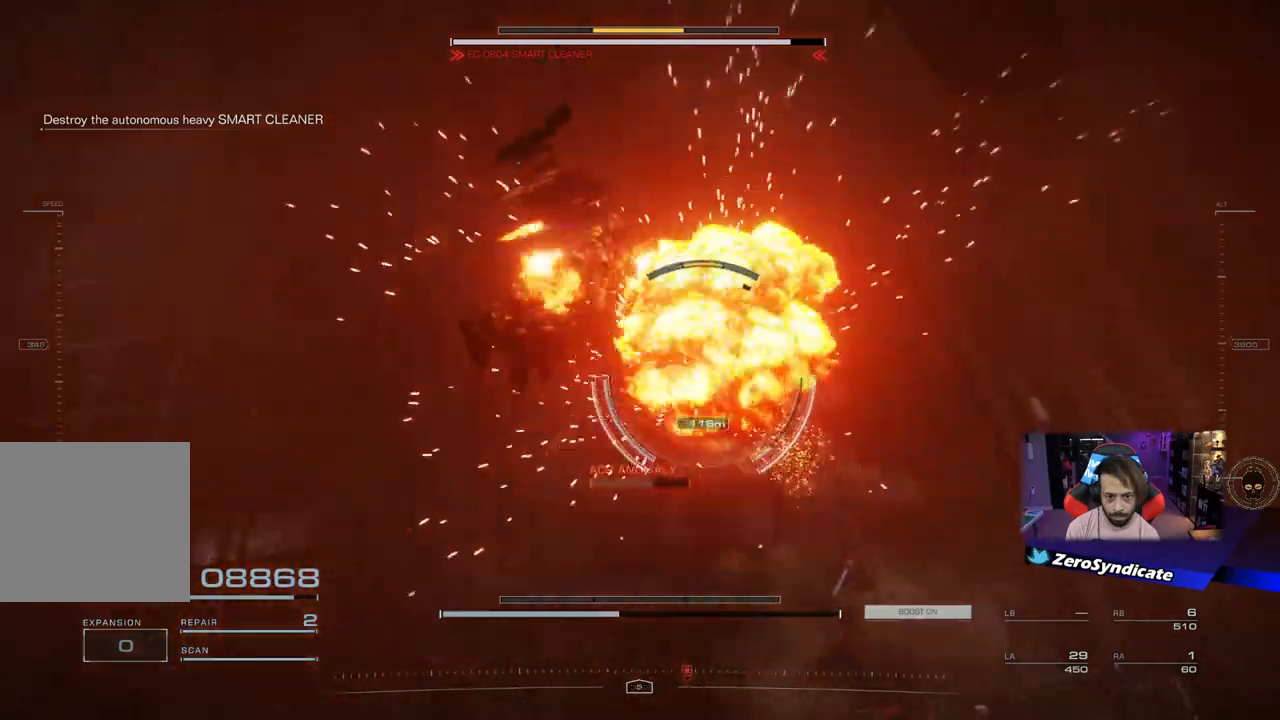
{"buttons": [], "left_stick": "down-right", "right_stick": "right", "events": [[100, "R1", "down"], [117, "right_stick", "up-right"], [200, "right_stick", "right"], [250, "R1", "up"]]}
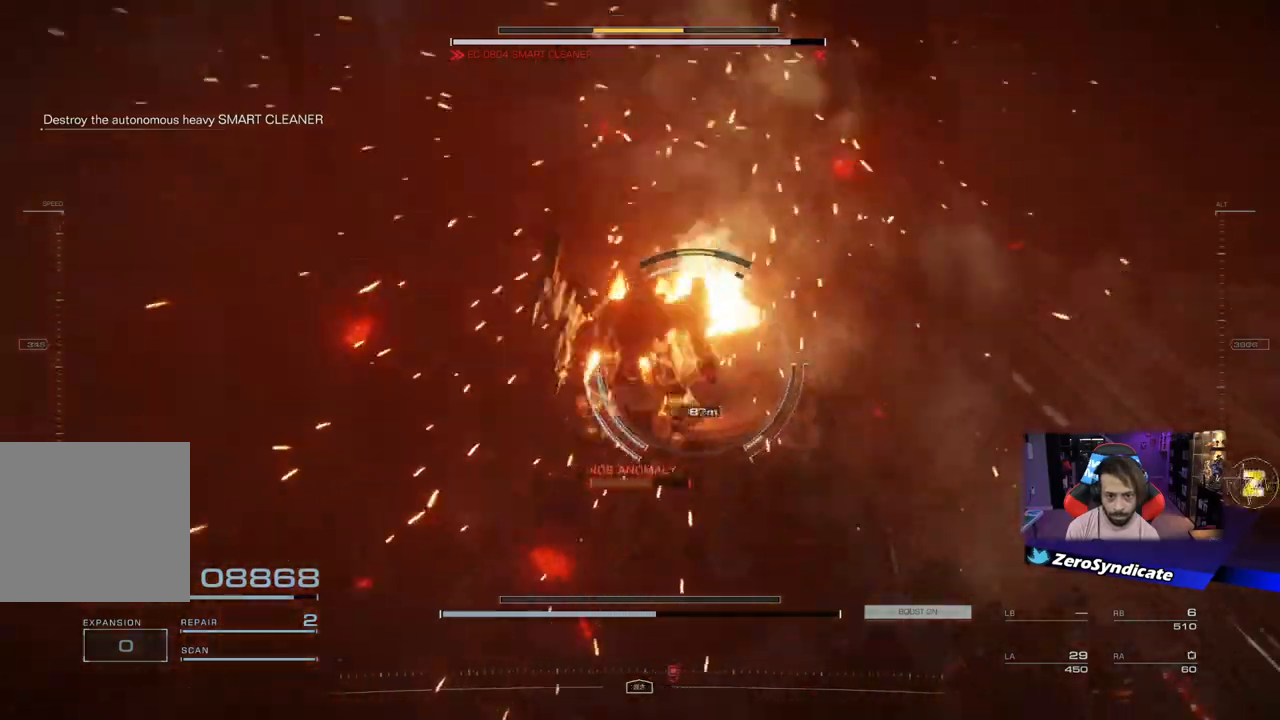
{"buttons": ["L2"], "left_stick": "down-right", "right_stick": "right", "events": [[383, "L2", "down"]]}
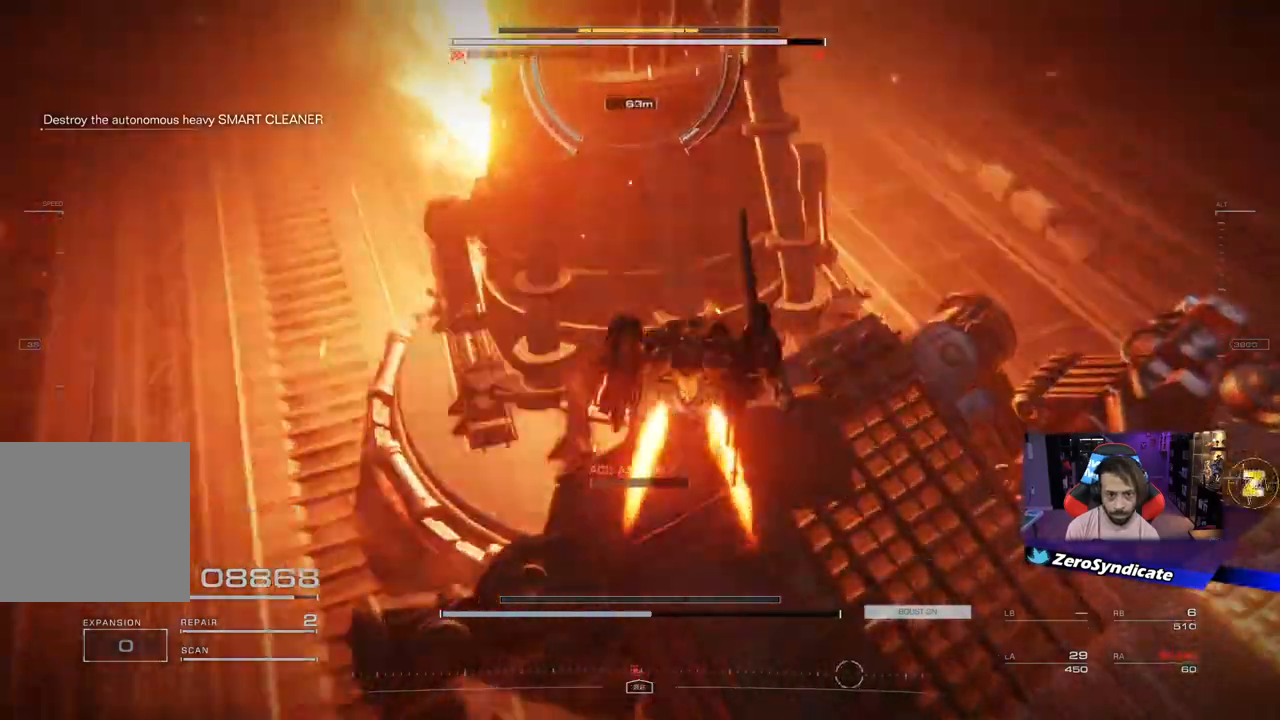
{"buttons": [], "left_stick": "down", "right_stick": "down", "events": [[317, "right_stick", "down"], [350, "L2", "up"], [417, "left_stick", "down"]]}
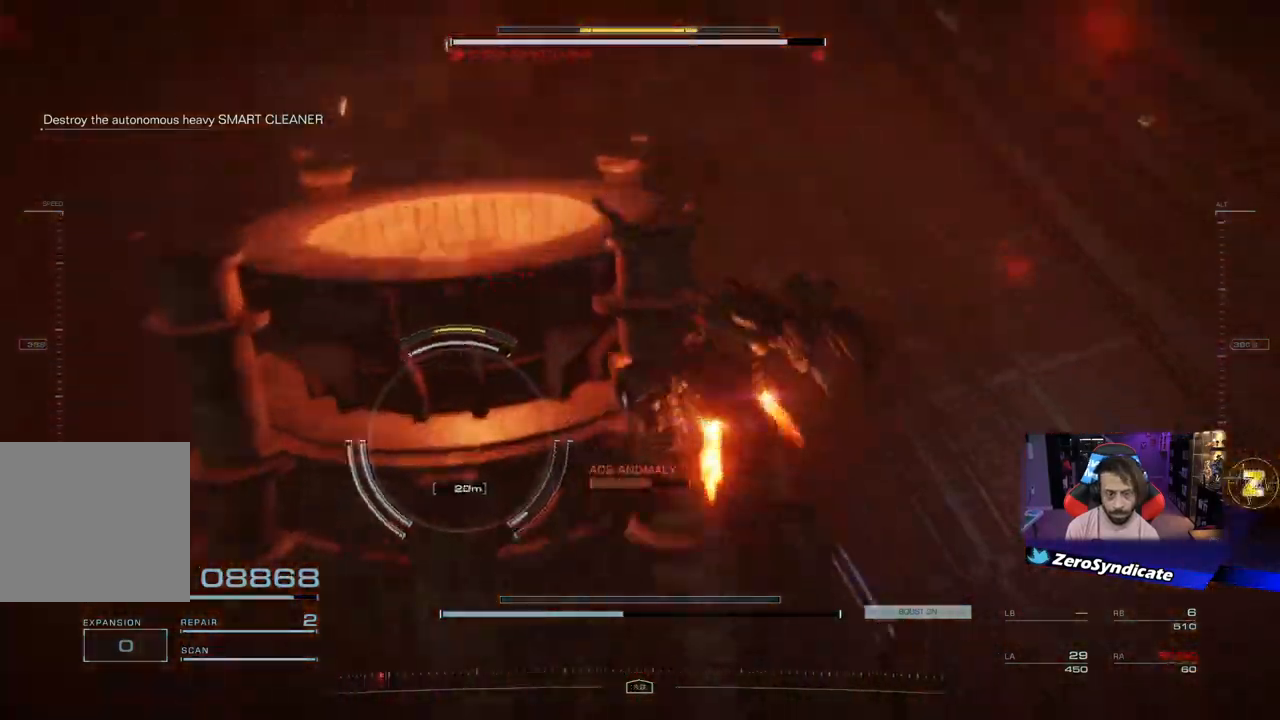
{"buttons": [], "left_stick": "down", "right_stick": "left", "events": [[133, "right_stick", "center"], [333, "right_stick", "left"]]}
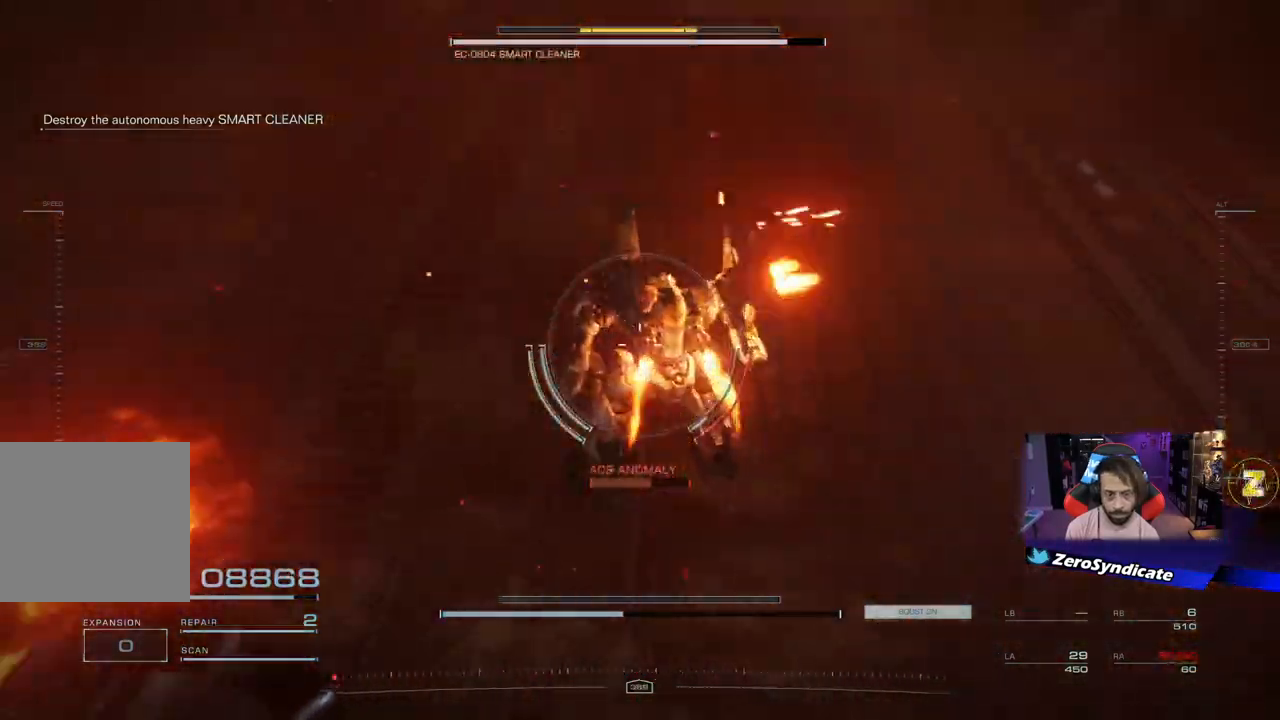
{"buttons": [], "left_stick": "down-left", "right_stick": "left", "events": [[17, "left_stick", "down-left"]]}
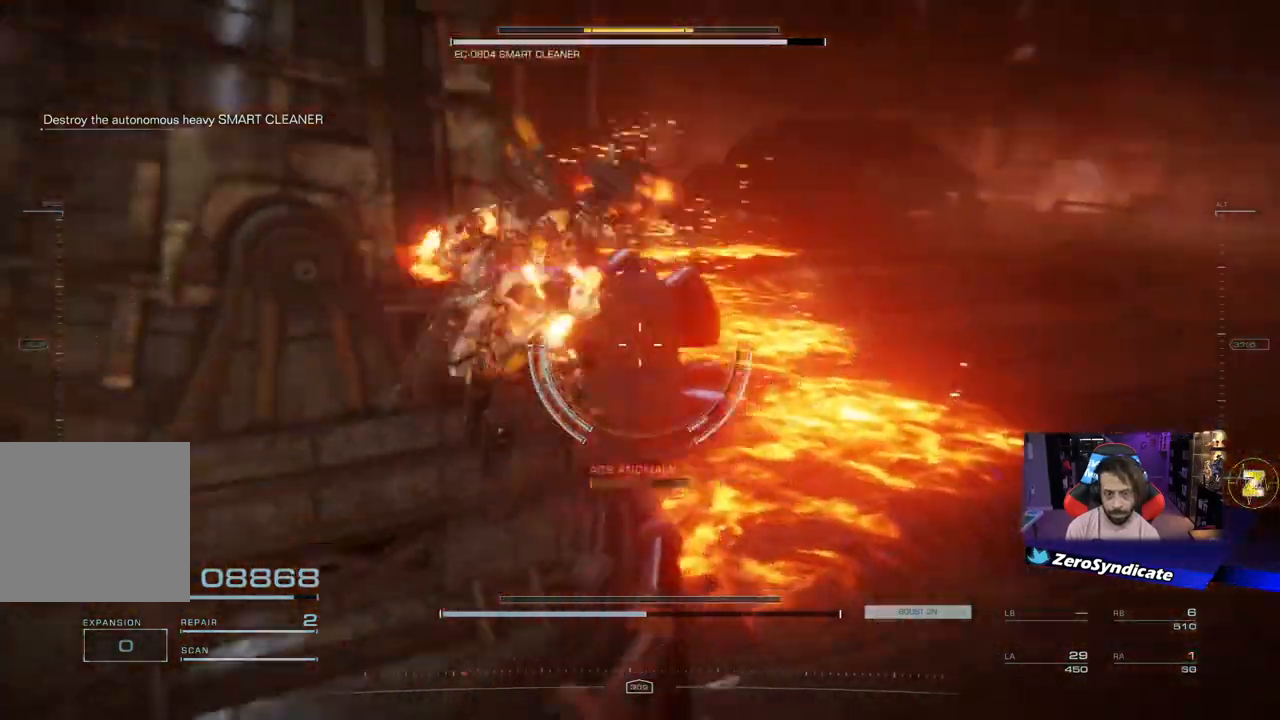
{"buttons": [], "left_stick": "down-left", "right_stick": "right", "events": [[167, "right_stick", "up-left"], [333, "right_stick", "center"], [500, "right_stick", "right"]]}
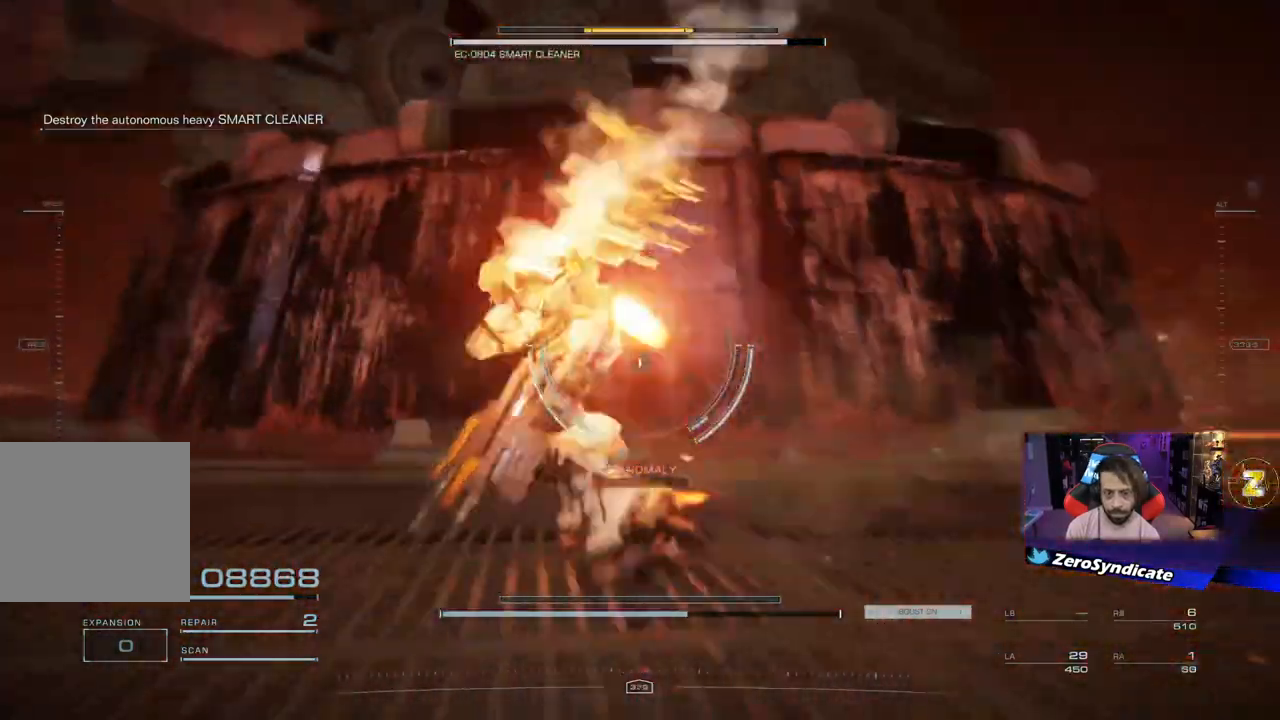
{"buttons": [], "left_stick": "down-right", "right_stick": "right", "events": [[17, "right_stick", "up-right"], [83, "left_stick", "left"], [333, "left_stick", "down"], [483, "left_stick", "down-right"], [500, "right_stick", "right"]]}
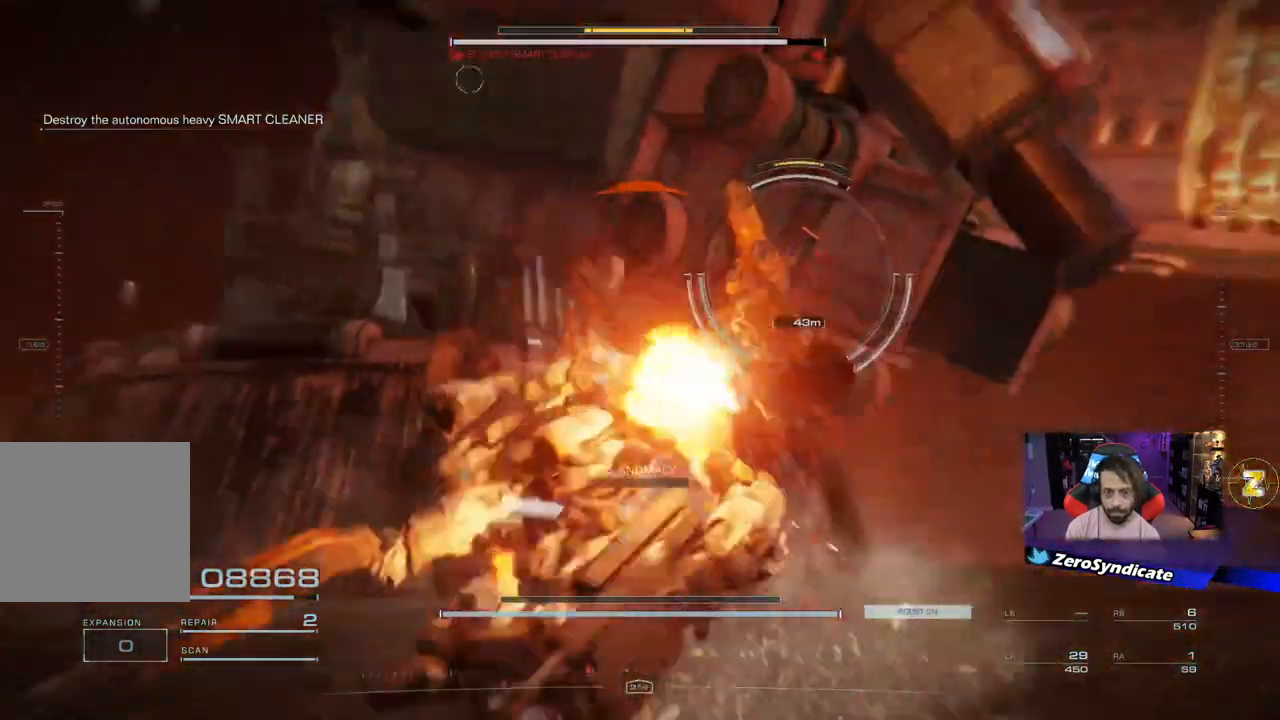
{"buttons": [], "left_stick": "up-right", "right_stick": "center", "events": [[100, "left_stick", "right"], [200, "right_stick", "center"], [233, "left_stick", "up-right"]]}
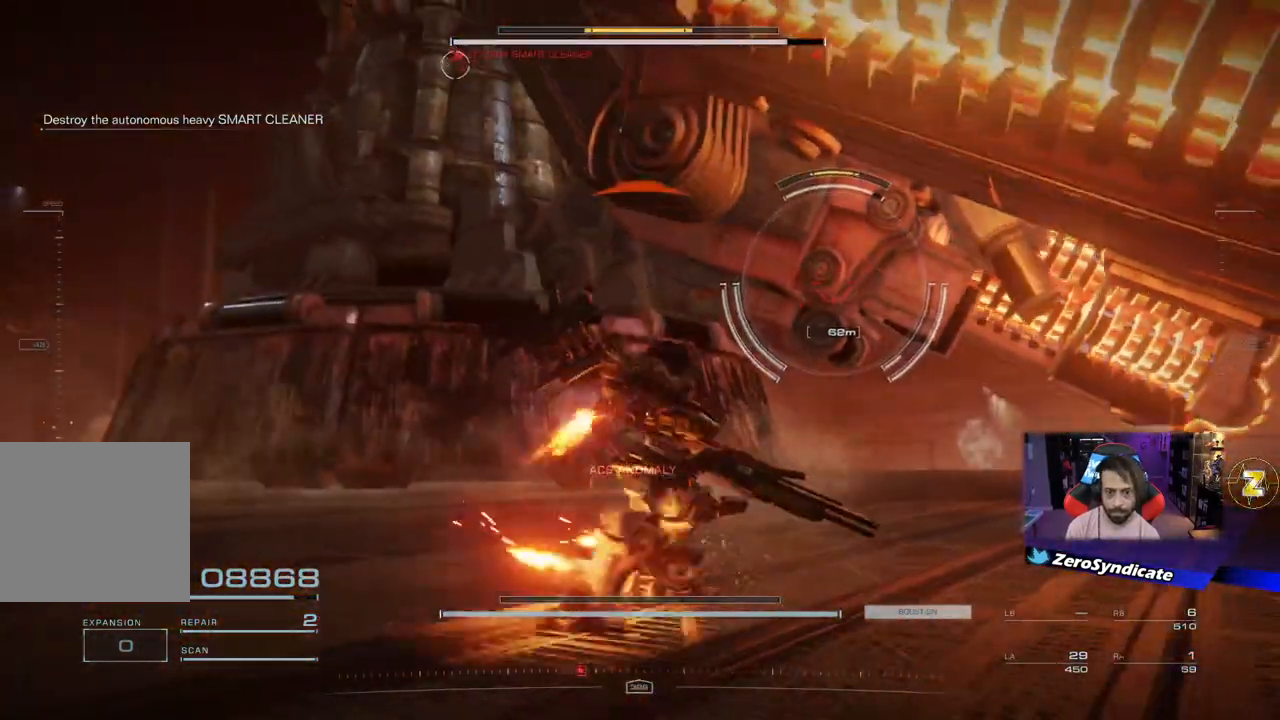
{"buttons": [], "left_stick": "up-right", "right_stick": "up-left", "events": [[383, "right_stick", "up"], [500, "right_stick", "up-left"]]}
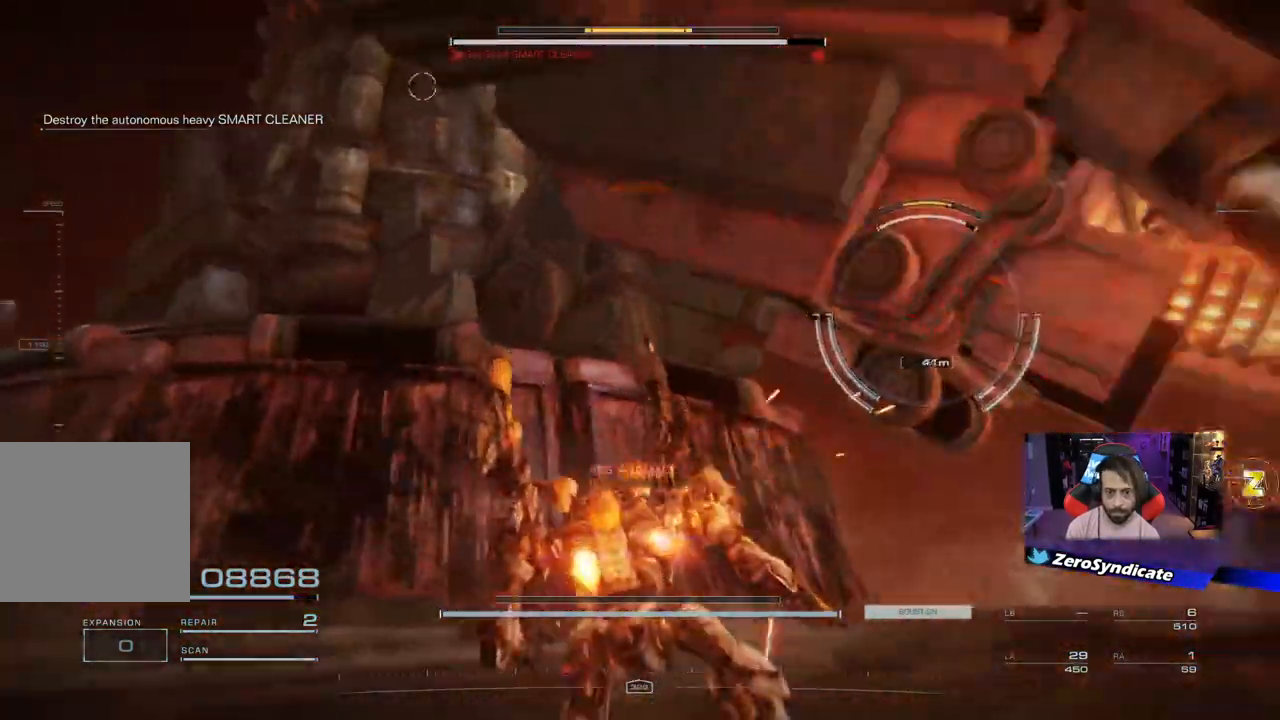
{"buttons": ["R1"], "left_stick": "down-right", "right_stick": "up-left", "events": [[33, "left_stick", "down-right"], [483, "R1", "down"]]}
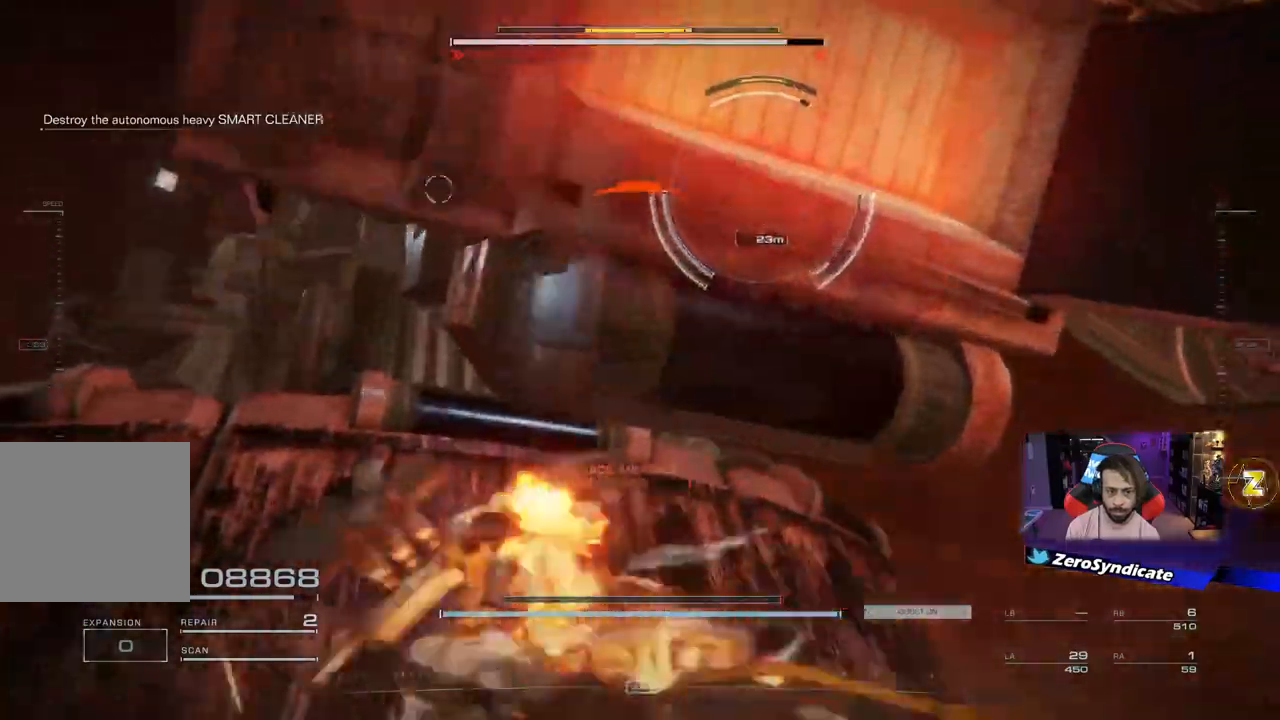
{"buttons": [], "left_stick": "down-right", "right_stick": "left", "events": [[333, "R1", "up"], [450, "right_stick", "left"]]}
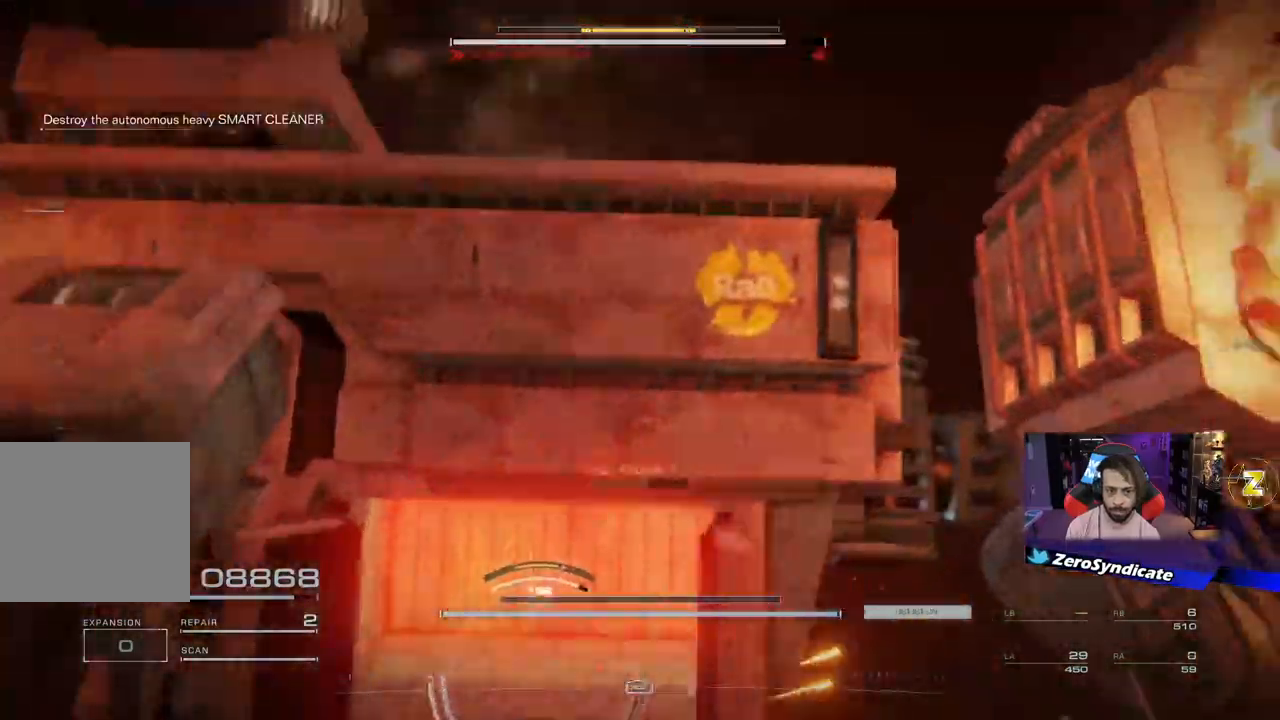
{"buttons": ["L1"], "left_stick": "center", "right_stick": "right", "events": [[17, "left_stick", "down"], [100, "L1", "down"], [167, "right_stick", "down-left"], [250, "left_stick", "left"], [367, "left_stick", "center"], [433, "right_stick", "center"], [500, "right_stick", "right"]]}